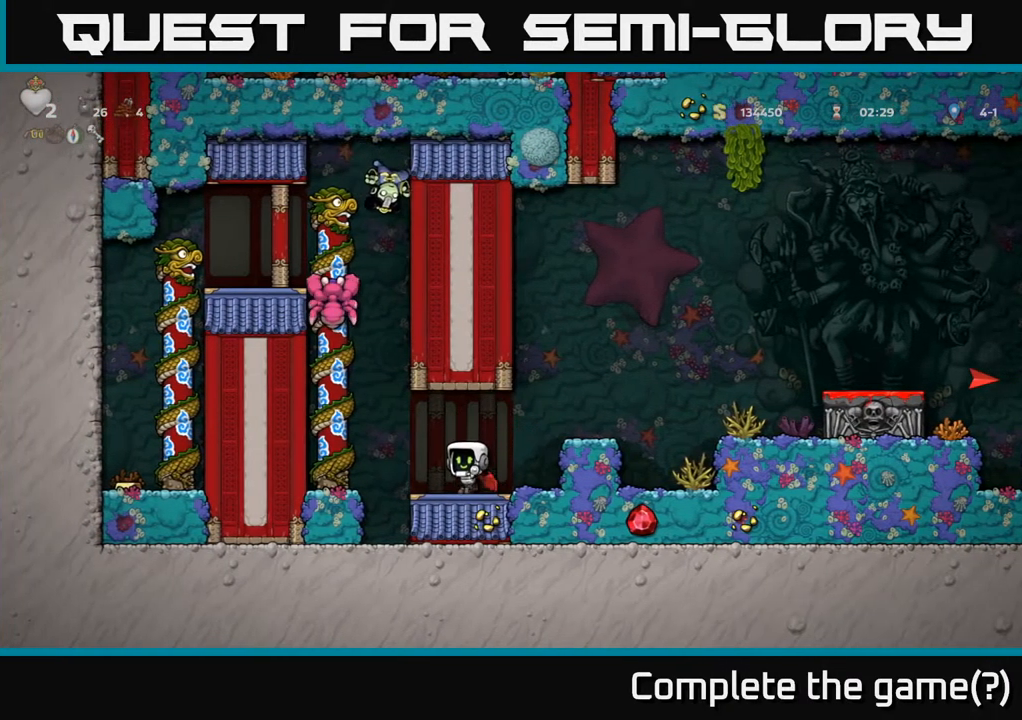
Gameplay with a controller (Xbox layout); each line is a JSON object with the inputs held at the frame after it. "events" lists button and stick changes between this image and that frame as [ms after this image, input, new state], when the widget could be followed in between. Not read: L3 R3 right_stick.
{"buttons": [], "left_stick": "center", "events": []}
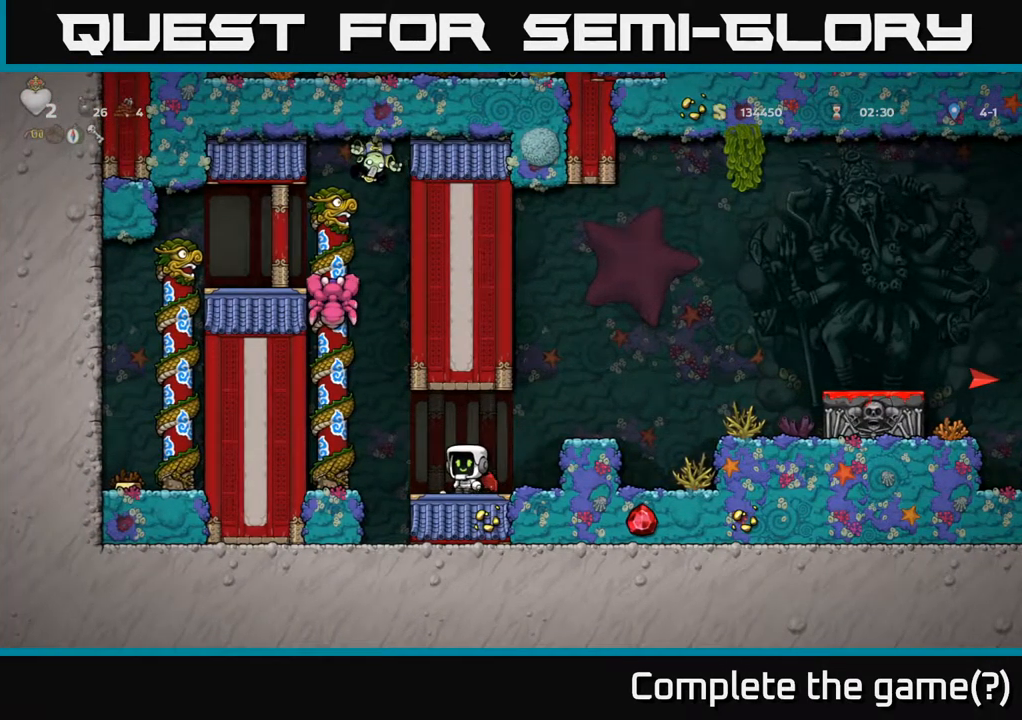
{"buttons": [], "left_stick": "center", "events": []}
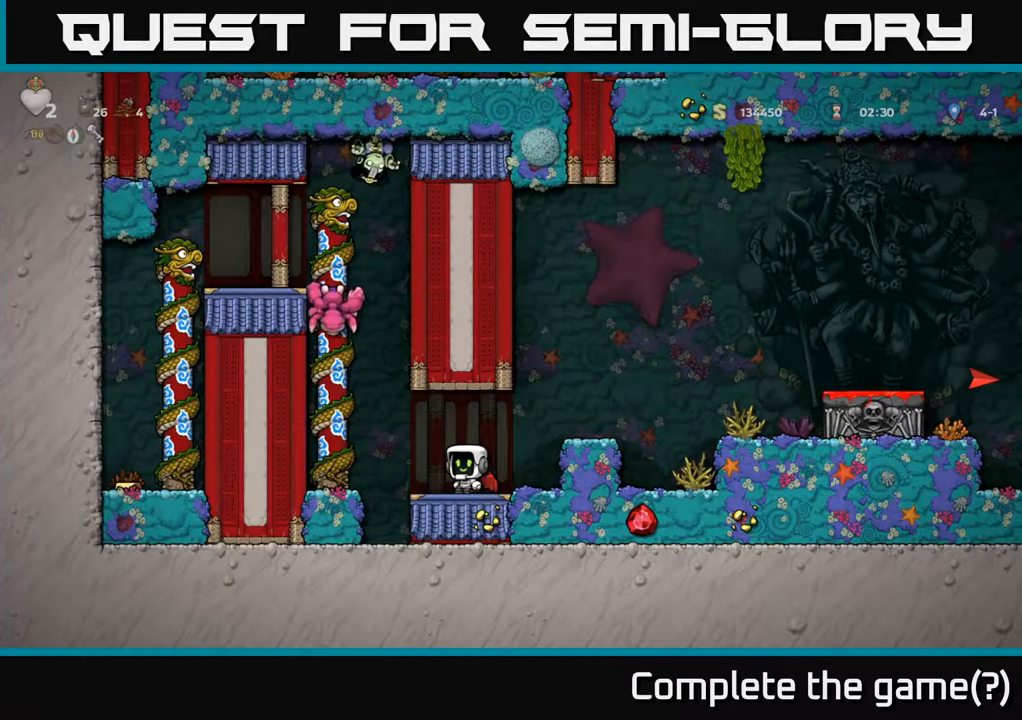
{"buttons": [], "left_stick": "center", "events": []}
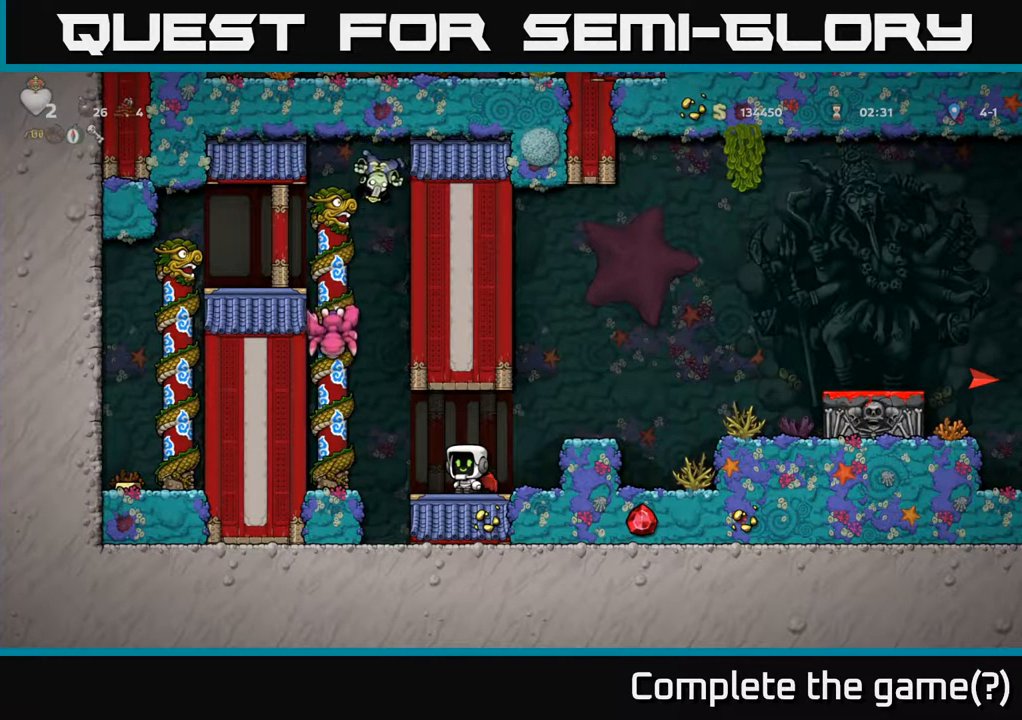
{"buttons": [], "left_stick": "center", "events": []}
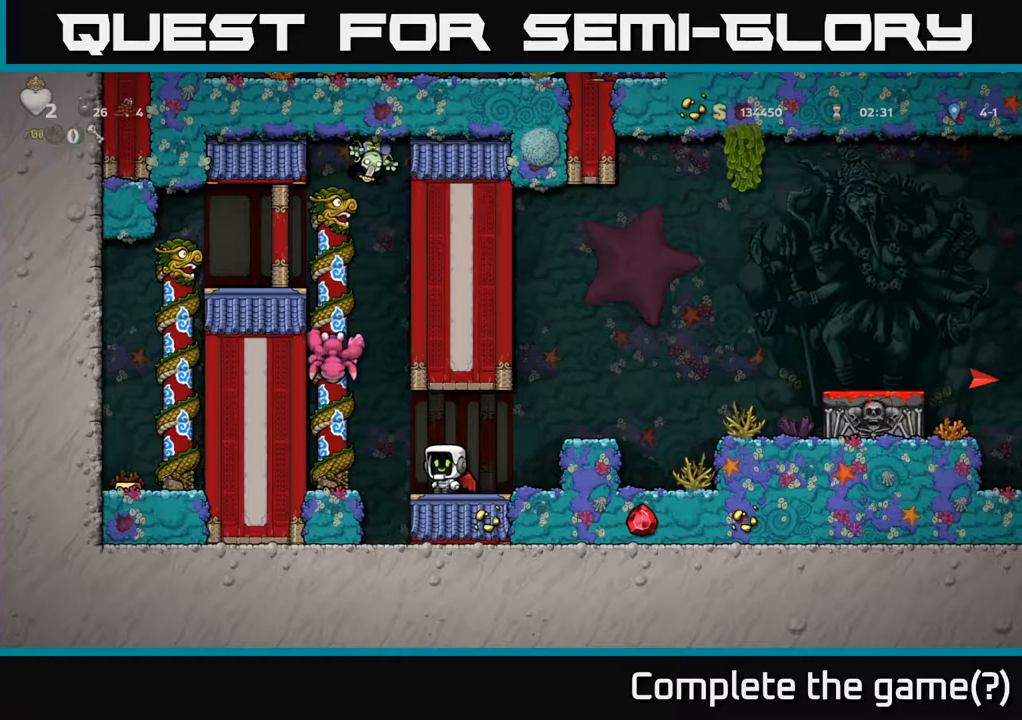
{"buttons": [], "left_stick": "center", "events": []}
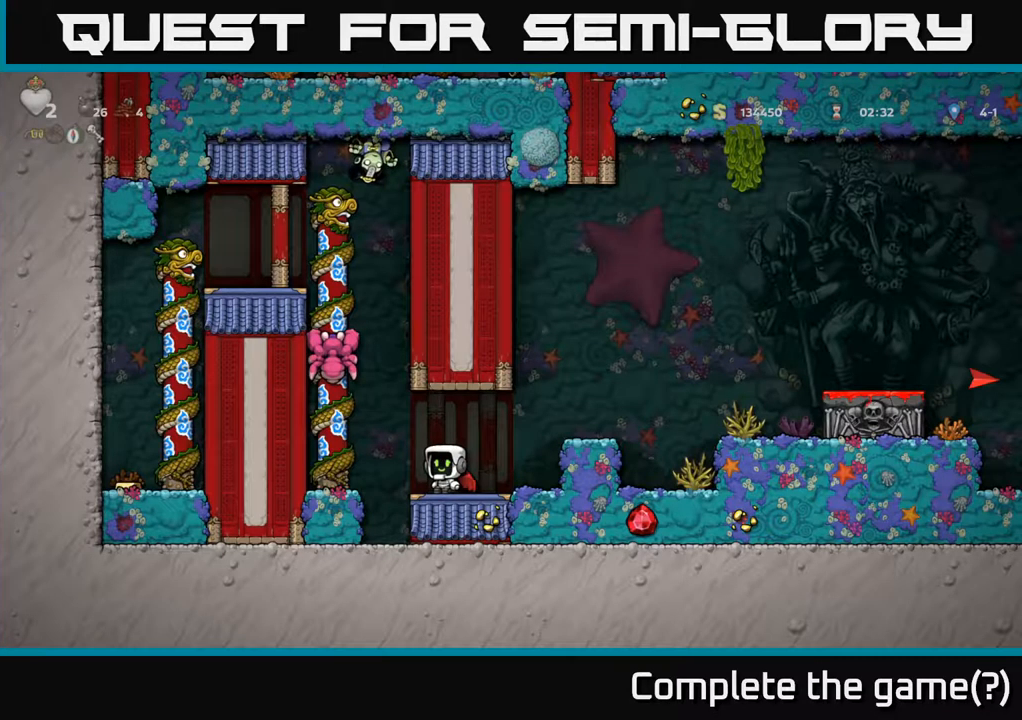
{"buttons": [], "left_stick": "center", "events": []}
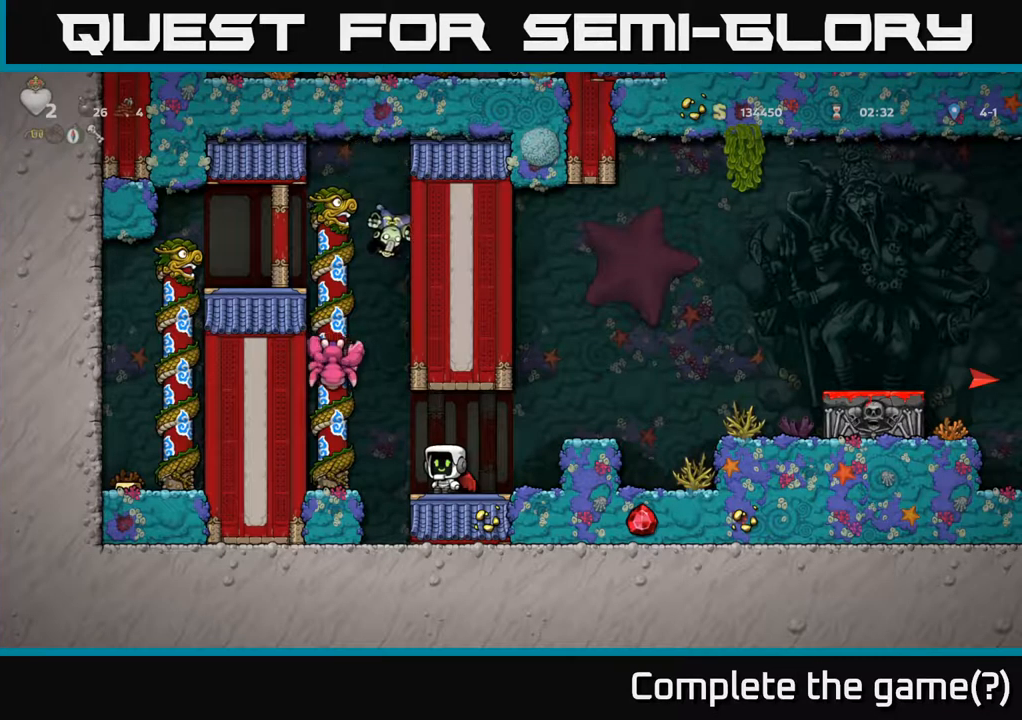
{"buttons": [], "left_stick": "left", "events": [[234, "left_stick", "right"], [434, "left_stick", "left"]]}
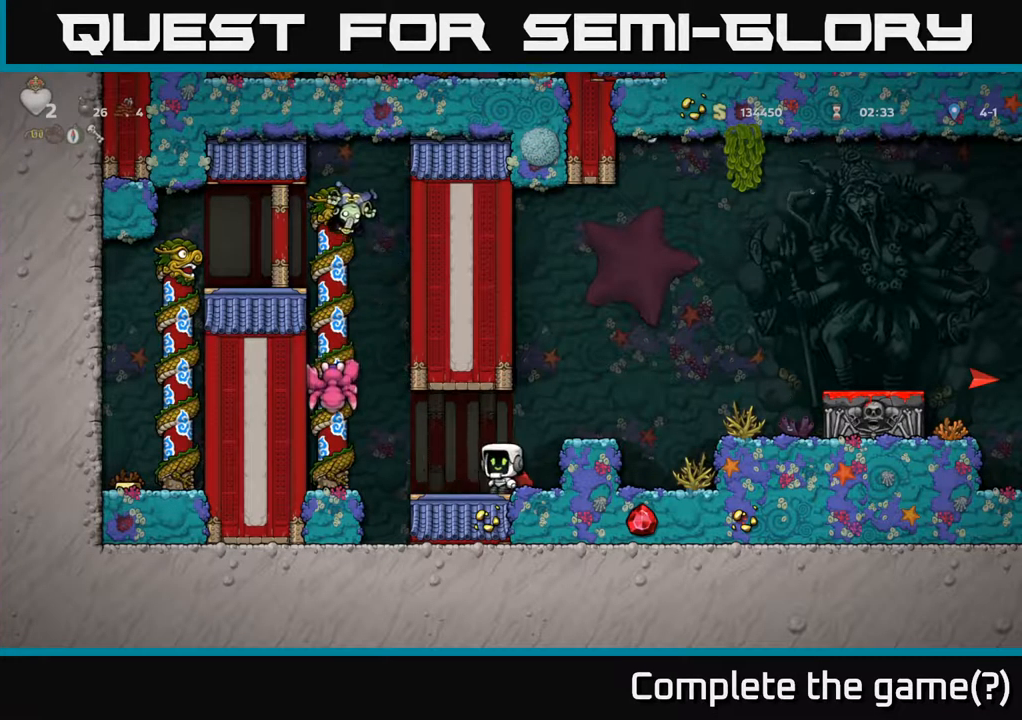
{"buttons": [], "left_stick": "right", "events": [[50, "left_stick", "center"], [284, "A", "down"], [284, "left_stick", "left"], [317, "X", "down"], [400, "X", "up"], [400, "left_stick", "up"], [417, "A", "up"], [500, "left_stick", "right"]]}
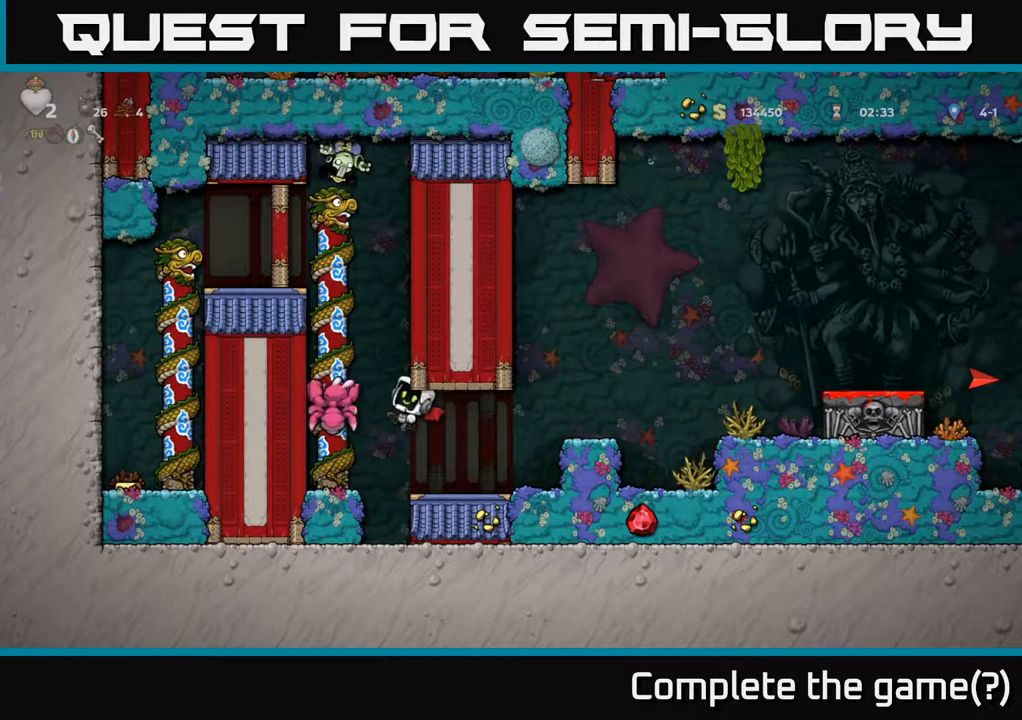
{"buttons": [], "left_stick": "center", "events": [[434, "left_stick", "center"]]}
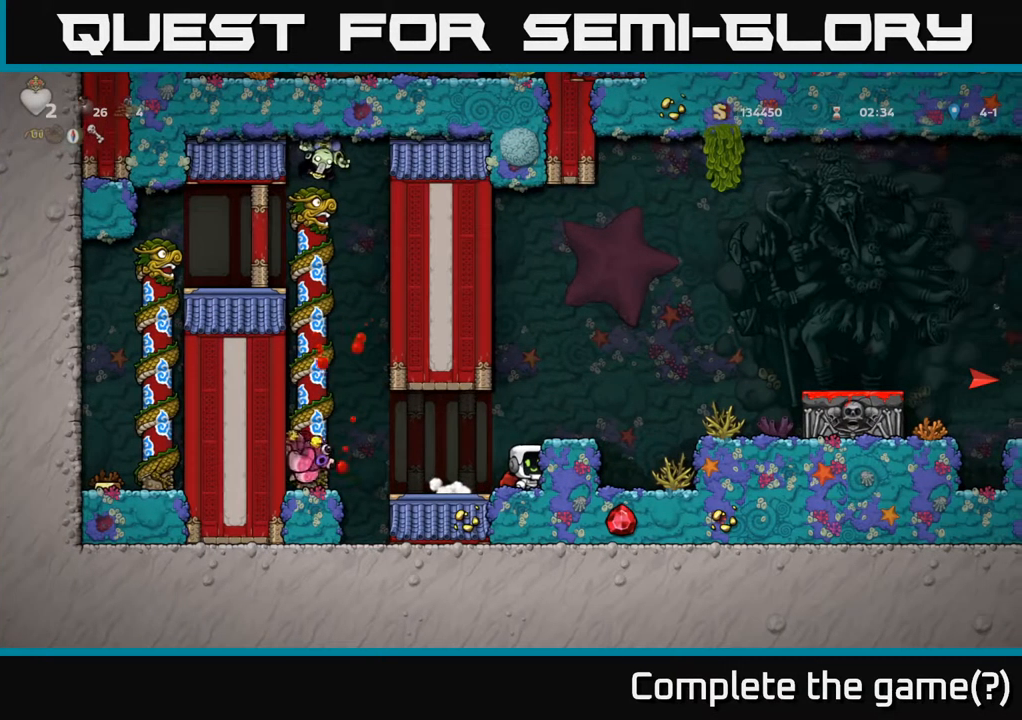
{"buttons": [], "left_stick": "right", "events": [[167, "left_stick", "right"], [217, "left_stick", "left"], [400, "left_stick", "center"], [467, "left_stick", "right"]]}
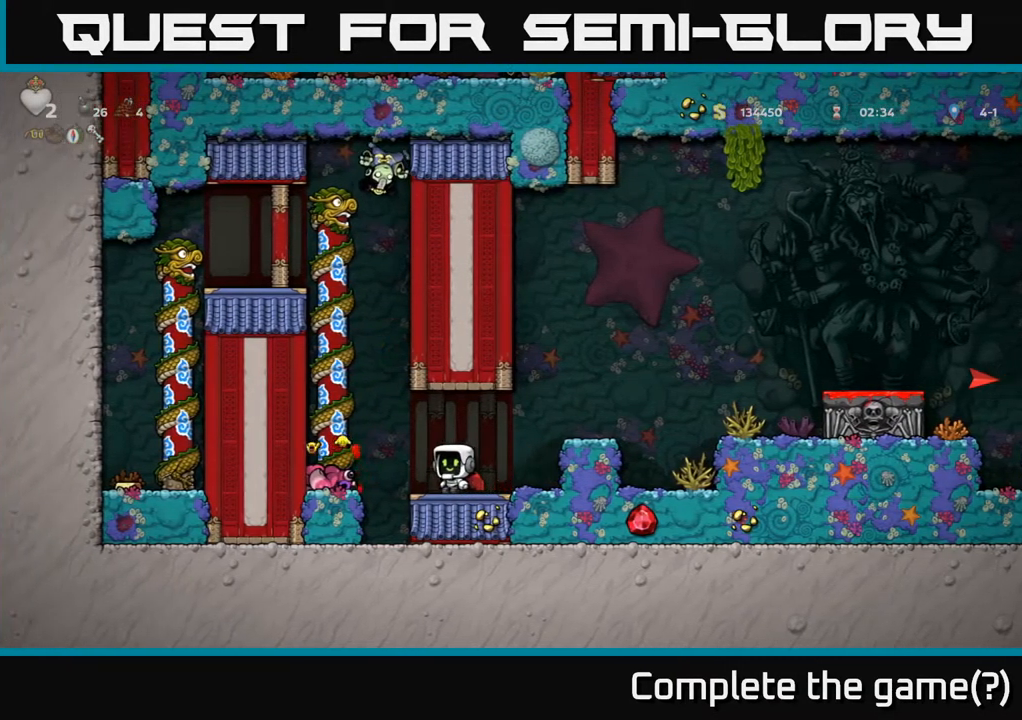
{"buttons": ["A"], "left_stick": "left"}
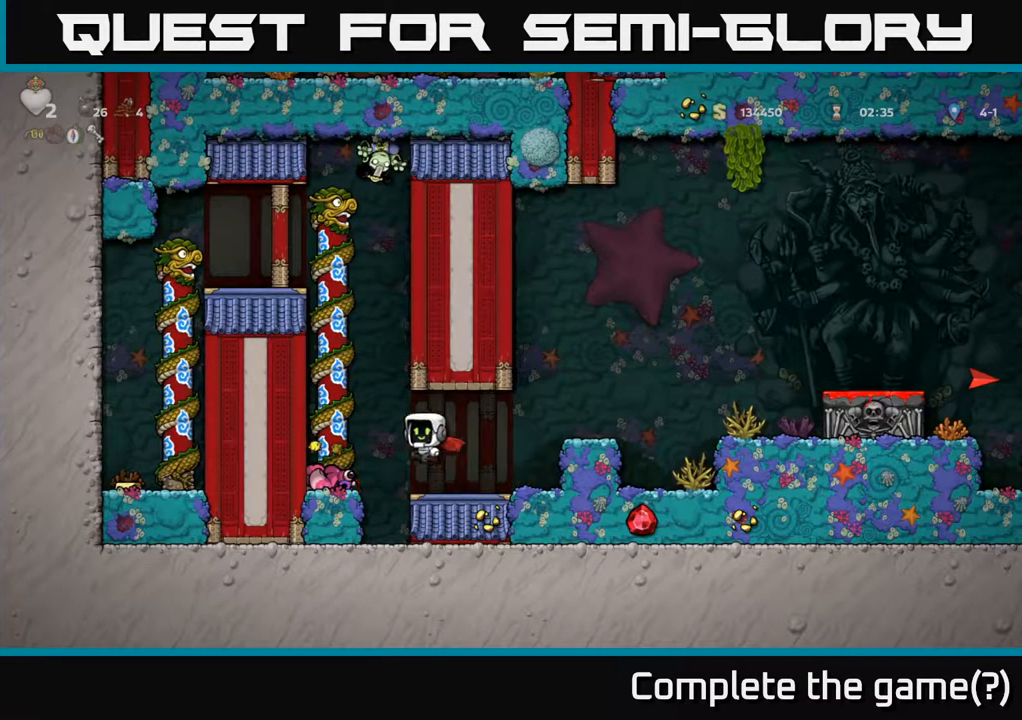
{"buttons": [], "left_stick": "up-right", "events": [[117, "A", "up"], [117, "left_stick", "up"], [250, "left_stick", "up-right"]]}
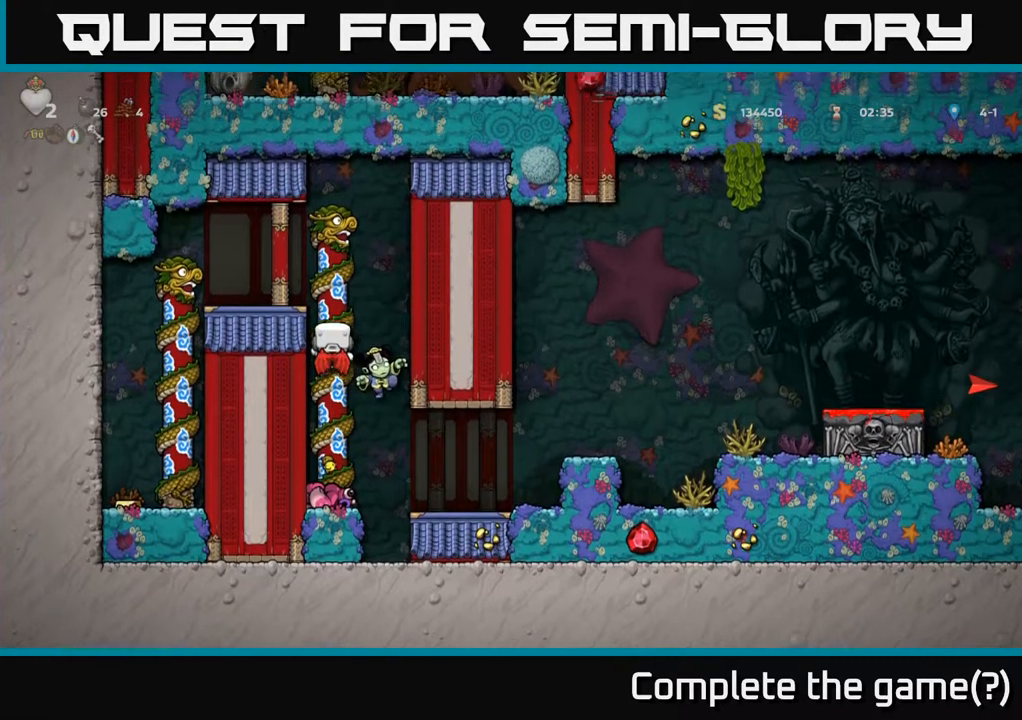
{"buttons": [], "left_stick": "up", "events": [[250, "A", "down"], [250, "left_stick", "right"], [350, "A", "up"], [484, "left_stick", "up"]]}
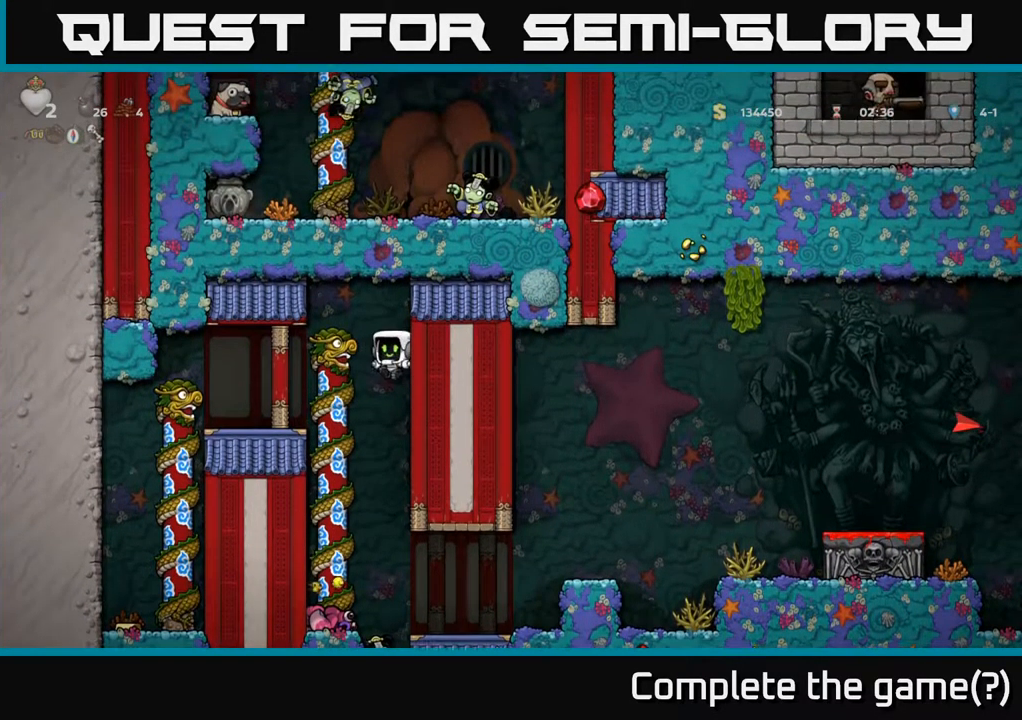
{"buttons": [], "left_stick": "left", "events": [[200, "left_stick", "up-right"], [334, "A", "down"], [334, "left_stick", "up"], [400, "A", "up"], [467, "left_stick", "left"]]}
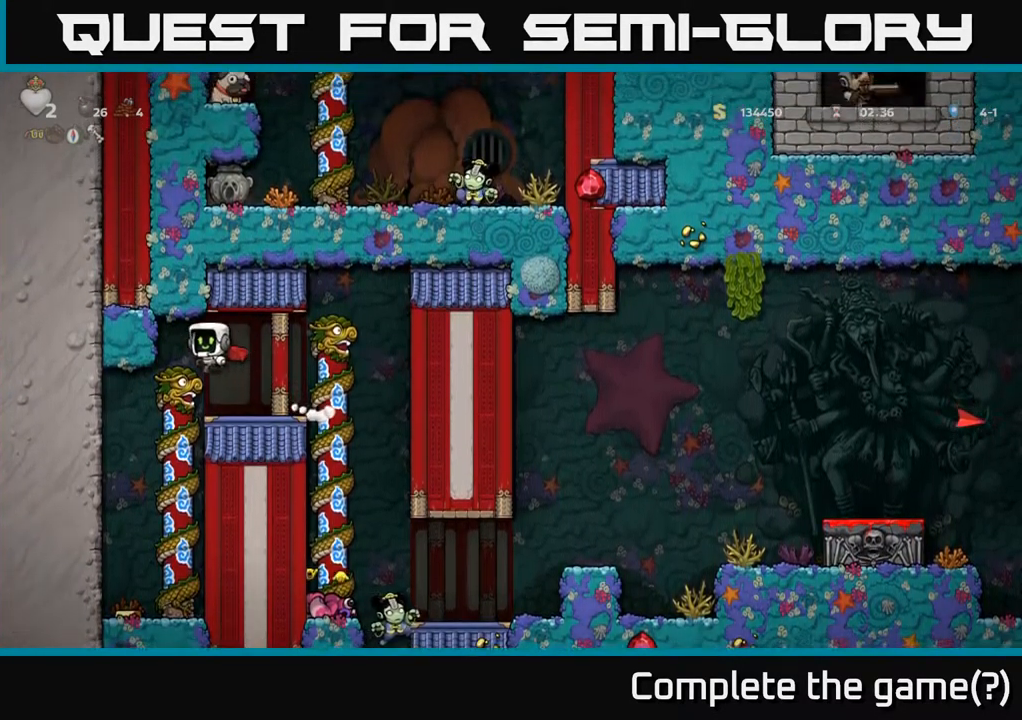
{"buttons": [], "left_stick": "center", "events": [[184, "left_stick", "center"]]}
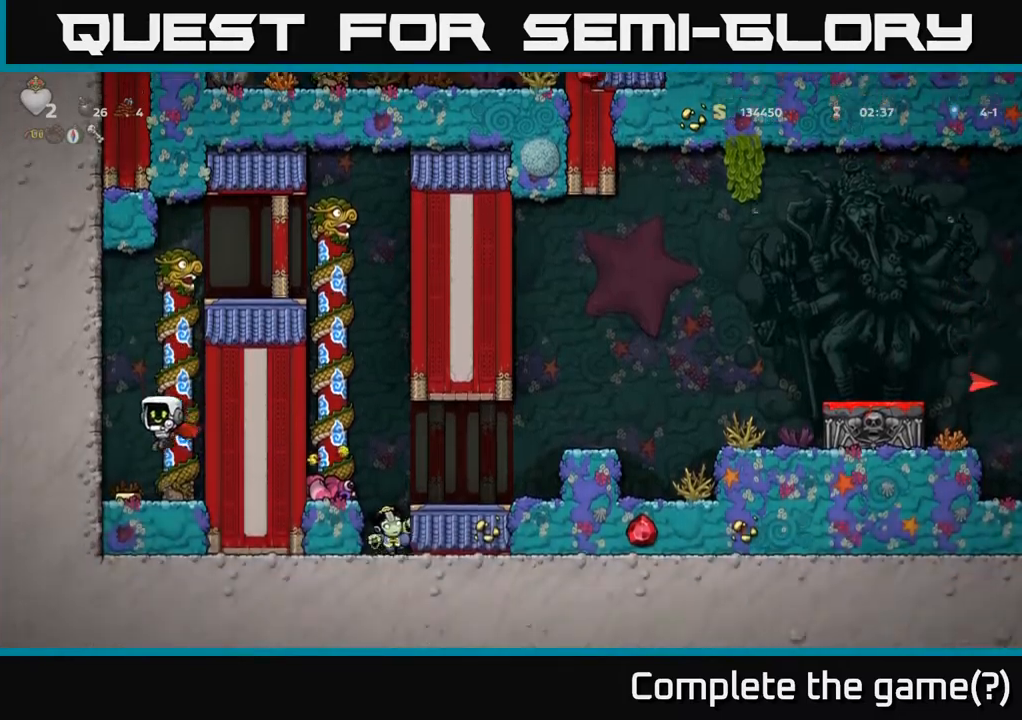
{"buttons": [], "left_stick": "up-right", "events": [[100, "left_stick", "down"], [267, "left_stick", "right"], [334, "A", "down"], [434, "left_stick", "up-right"], [484, "A", "up"]]}
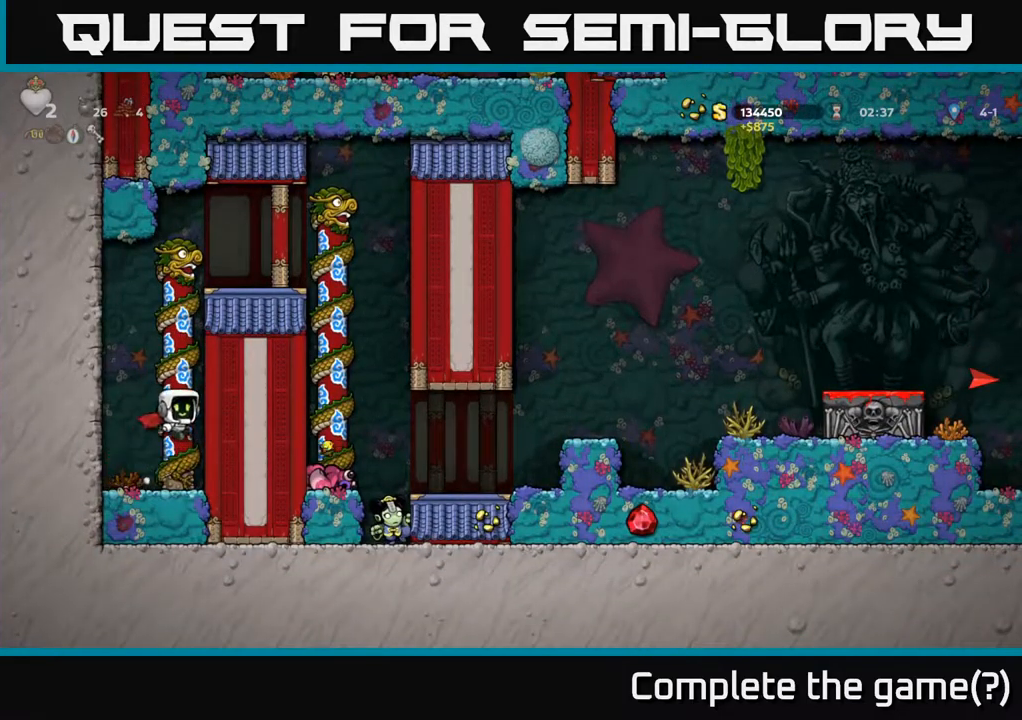
{"buttons": ["A"], "left_stick": "right", "events": [[367, "A", "down"], [500, "left_stick", "right"]]}
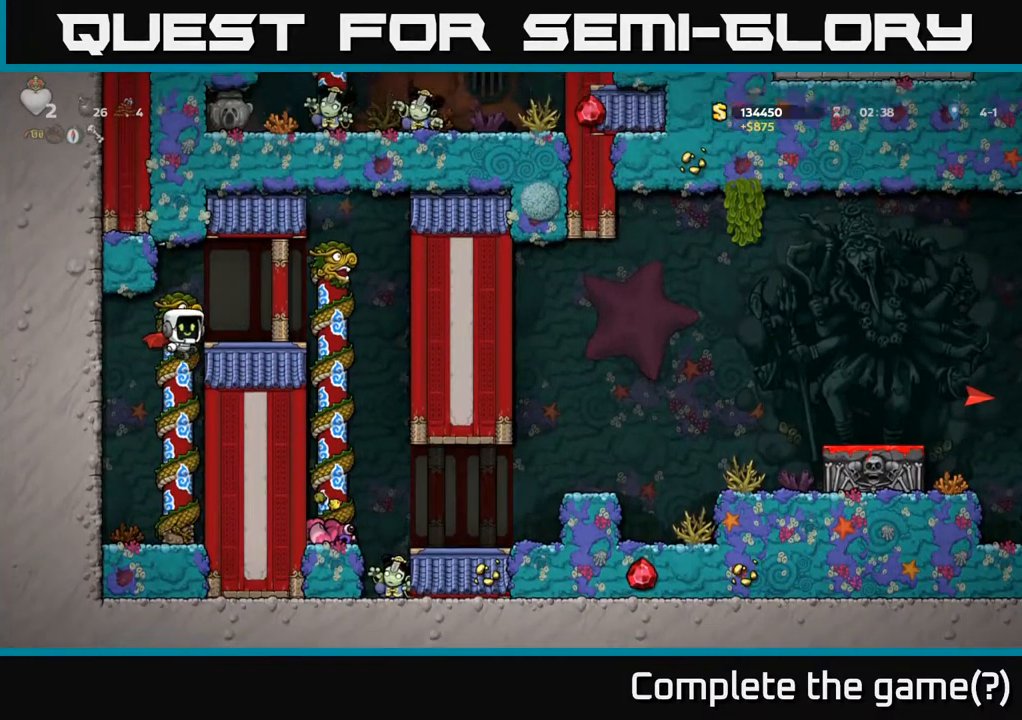
{"buttons": [], "left_stick": "up-right", "events": [[17, "A", "up"], [134, "left_stick", "center"], [300, "left_stick", "right"], [484, "left_stick", "up-right"]]}
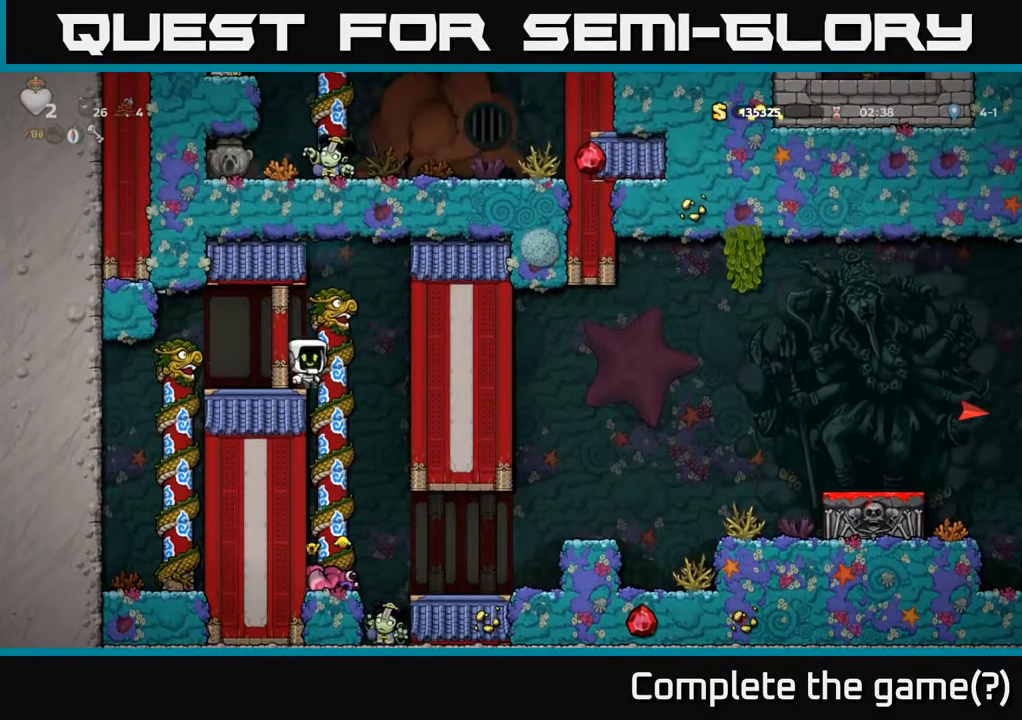
{"buttons": [], "left_stick": "down", "events": [[184, "left_stick", "down"]]}
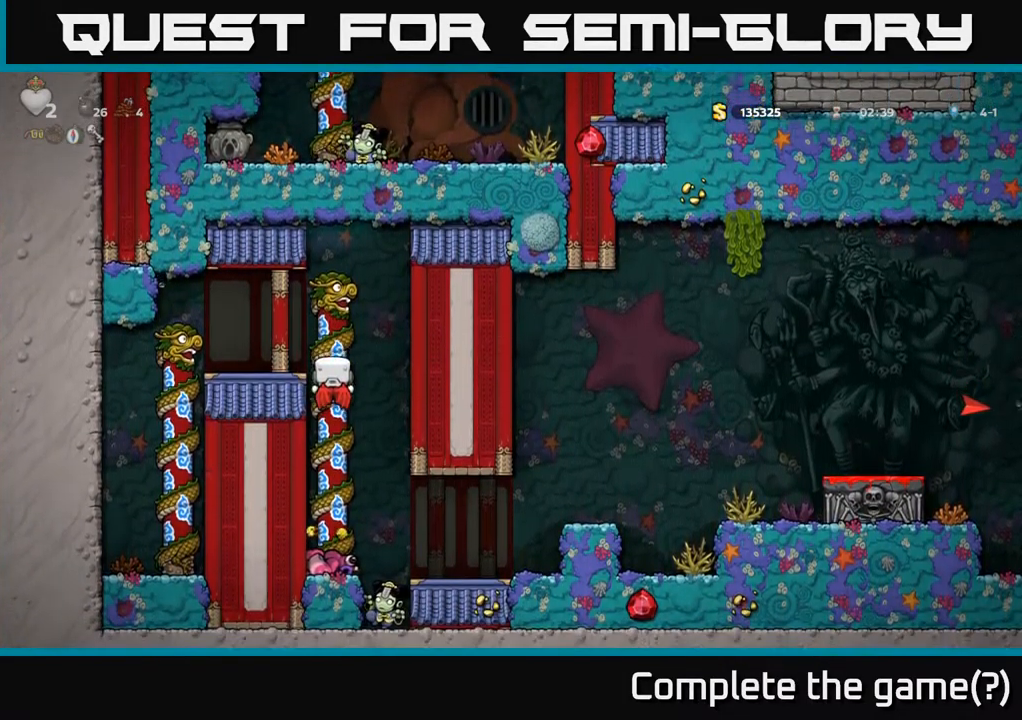
{"buttons": ["A"], "left_stick": "up-right", "events": [[100, "A", "down"], [184, "A", "up"], [200, "left_stick", "center"], [400, "left_stick", "up-right"], [417, "A", "down"]]}
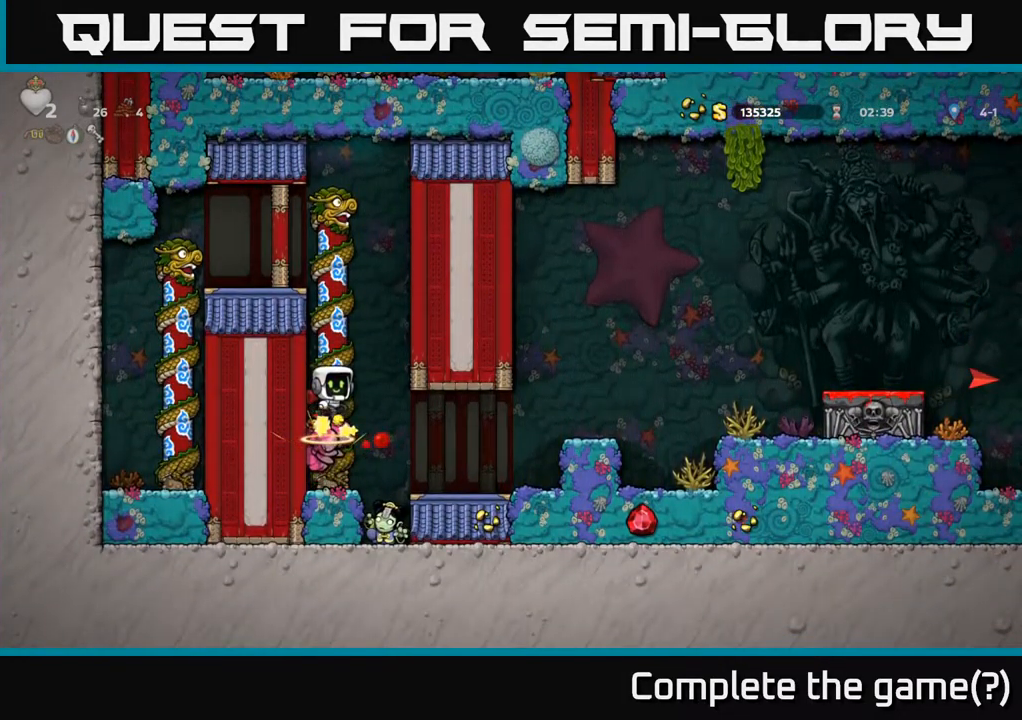
{"buttons": [], "left_stick": "up-right", "events": [[67, "A", "up"]]}
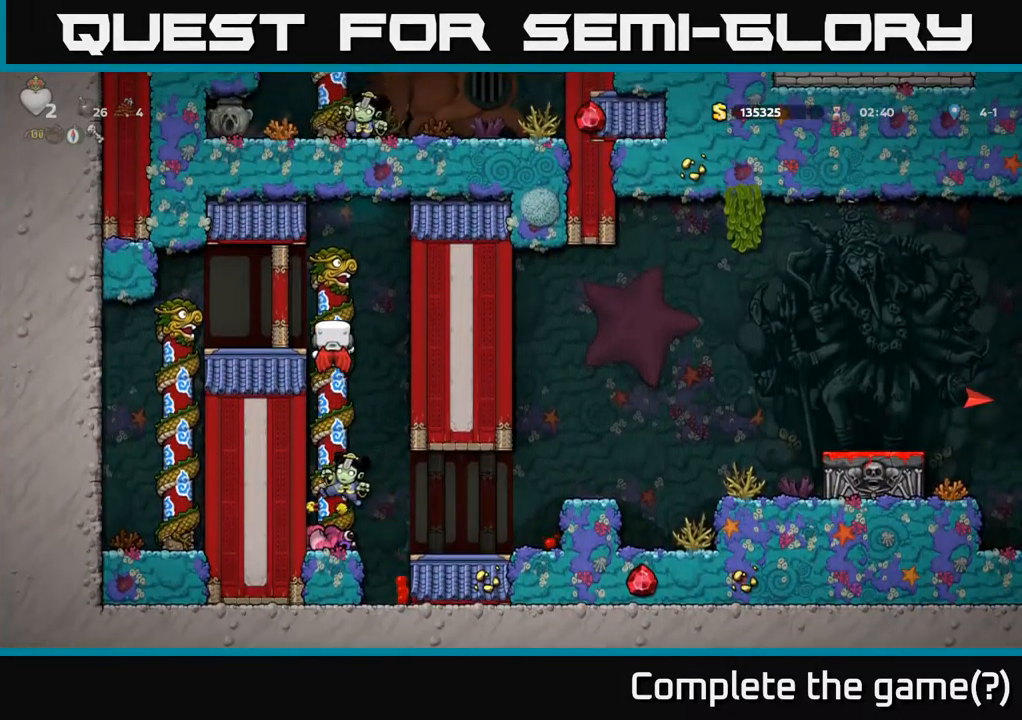
{"buttons": [], "left_stick": "center", "events": [[67, "left_stick", "center"], [134, "left_stick", "down"], [150, "A", "down"], [217, "A", "up"], [284, "left_stick", "center"]]}
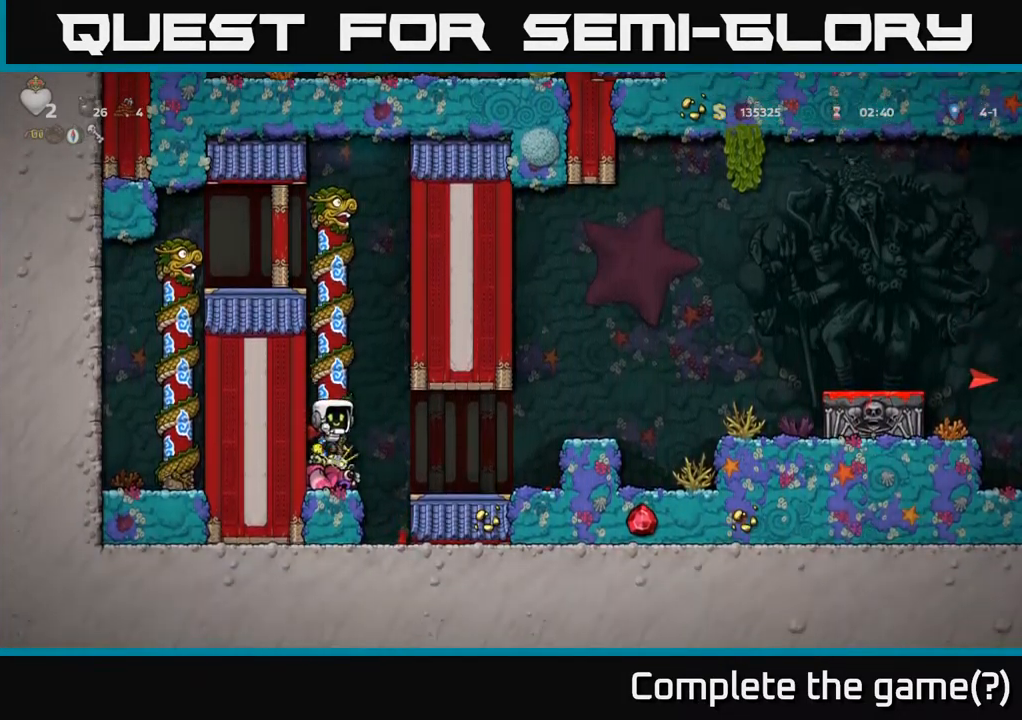
{"buttons": ["A"], "left_stick": "down", "events": [[50, "left_stick", "up-right"], [450, "left_stick", "down"], [467, "A", "down"]]}
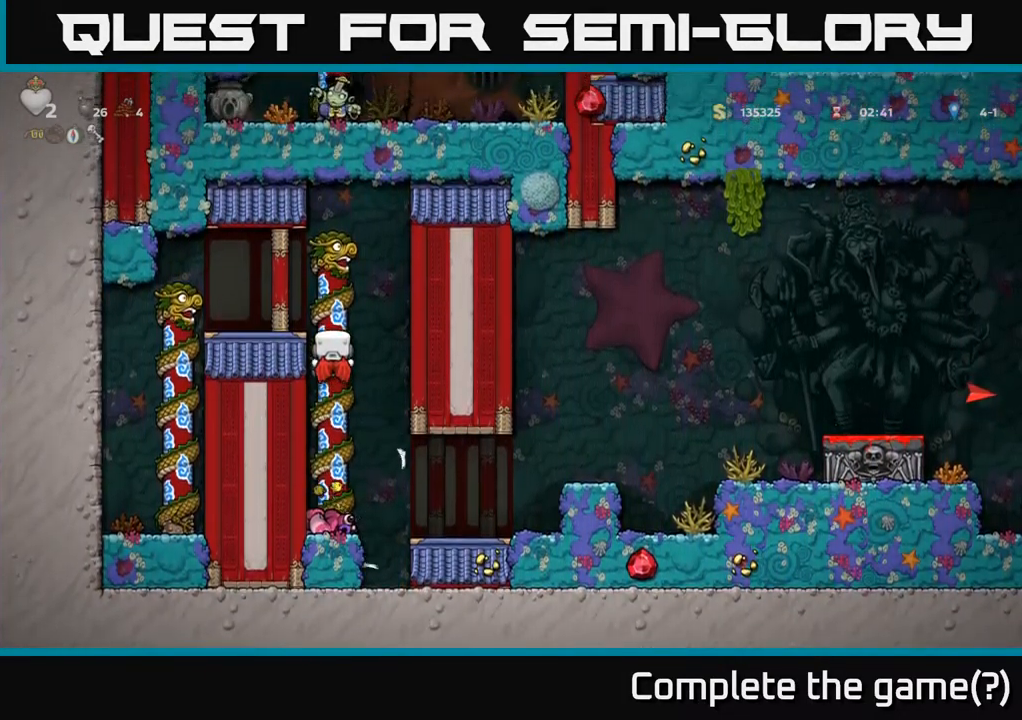
{"buttons": [], "left_stick": "right", "events": [[50, "A", "up"], [67, "left_stick", "right"]]}
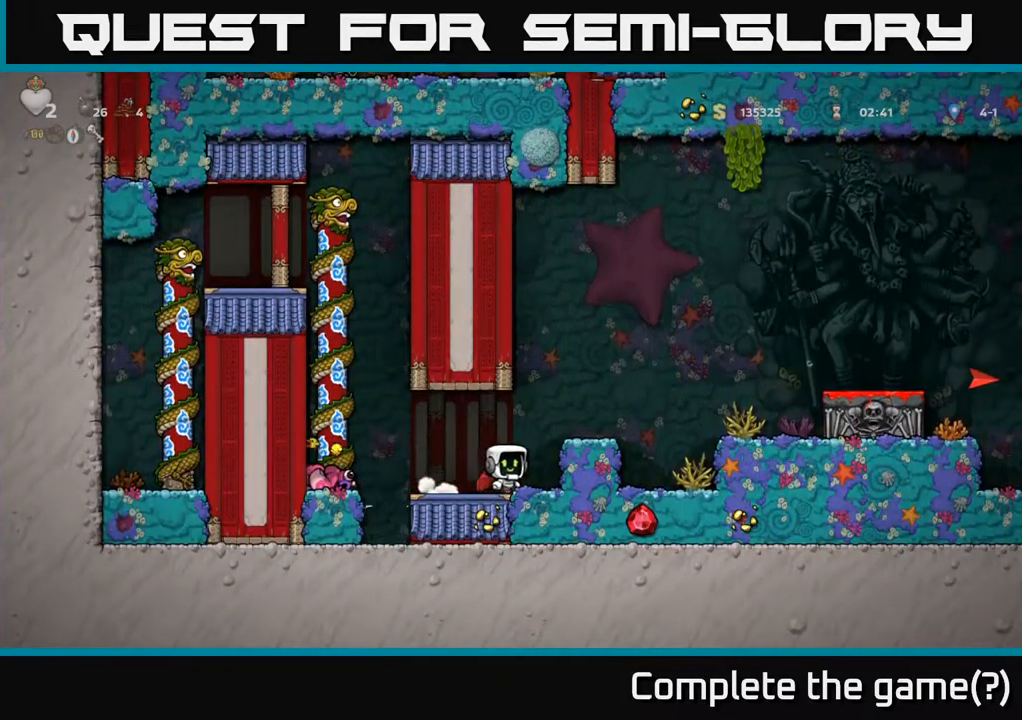
{"buttons": [], "left_stick": "down-right"}
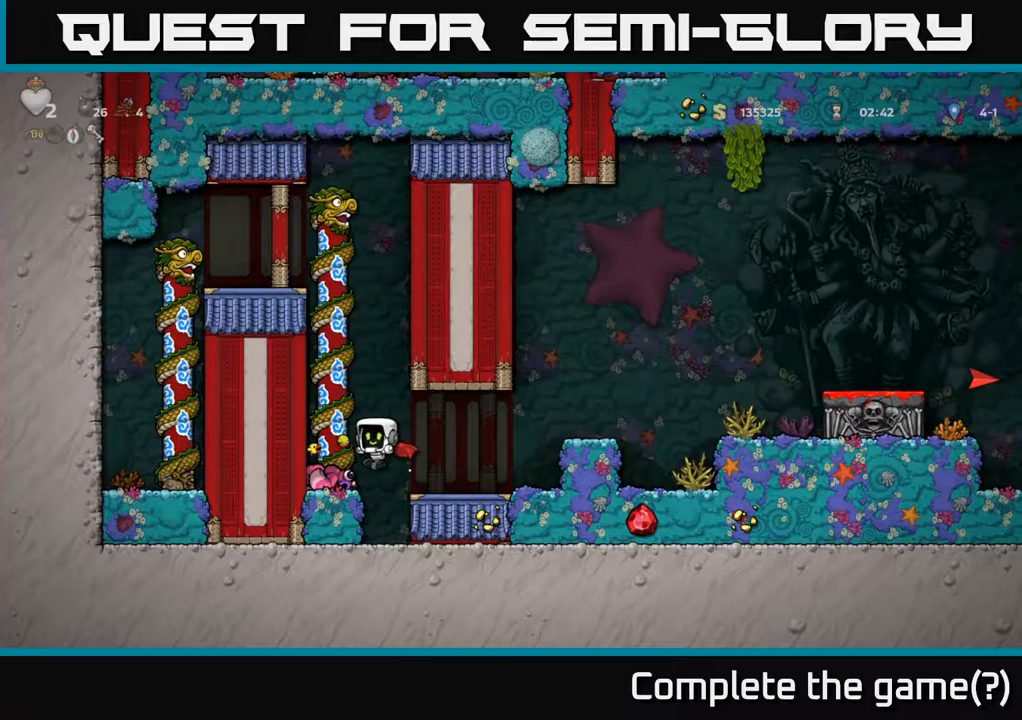
{"buttons": [], "left_stick": "right", "events": [[150, "X", "down"], [200, "left_stick", "right"], [217, "A", "down"], [250, "X", "up"], [283, "A", "up"]]}
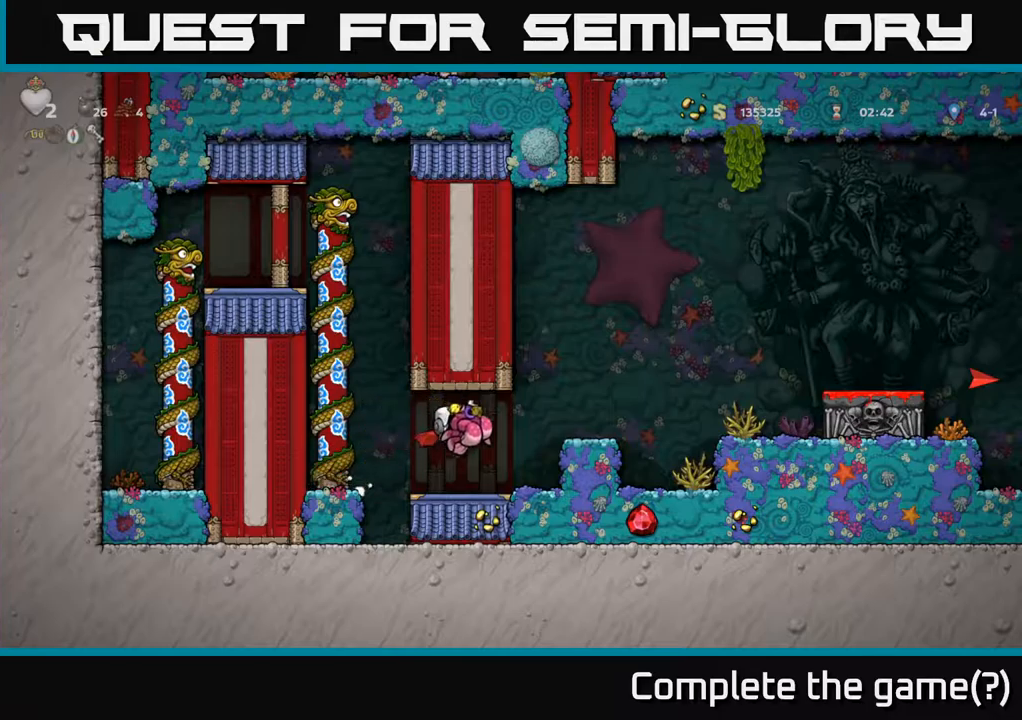
{"buttons": [], "left_stick": "right", "events": [[217, "A", "down"], [417, "A", "up"]]}
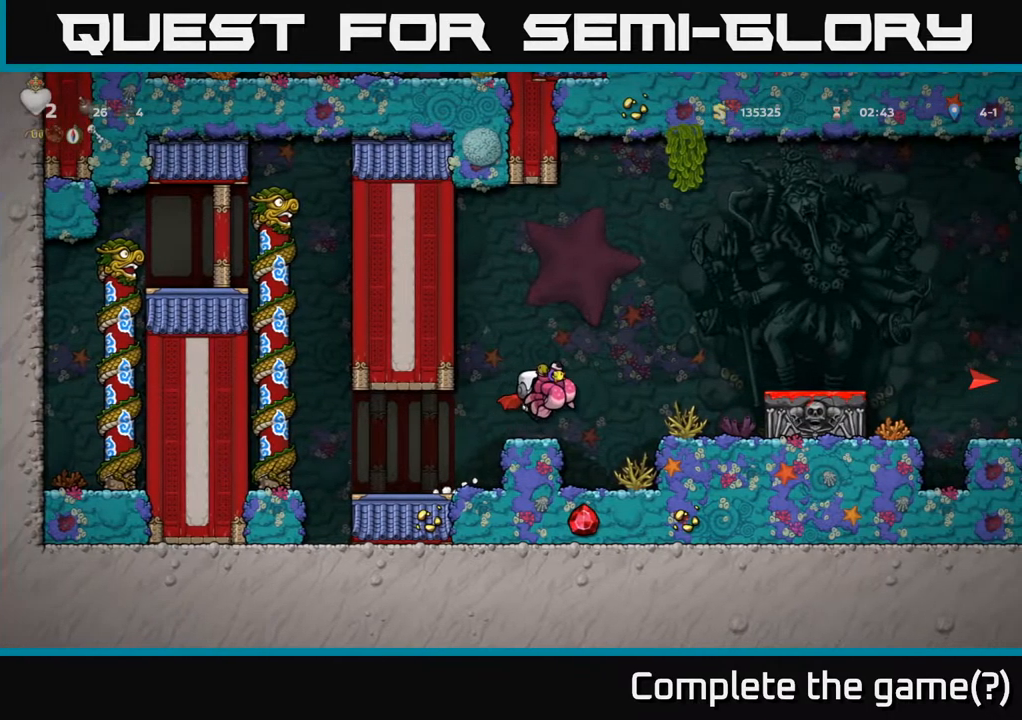
{"buttons": [], "left_stick": "center", "events": [[50, "A", "down"], [200, "A", "up"], [467, "left_stick", "center"]]}
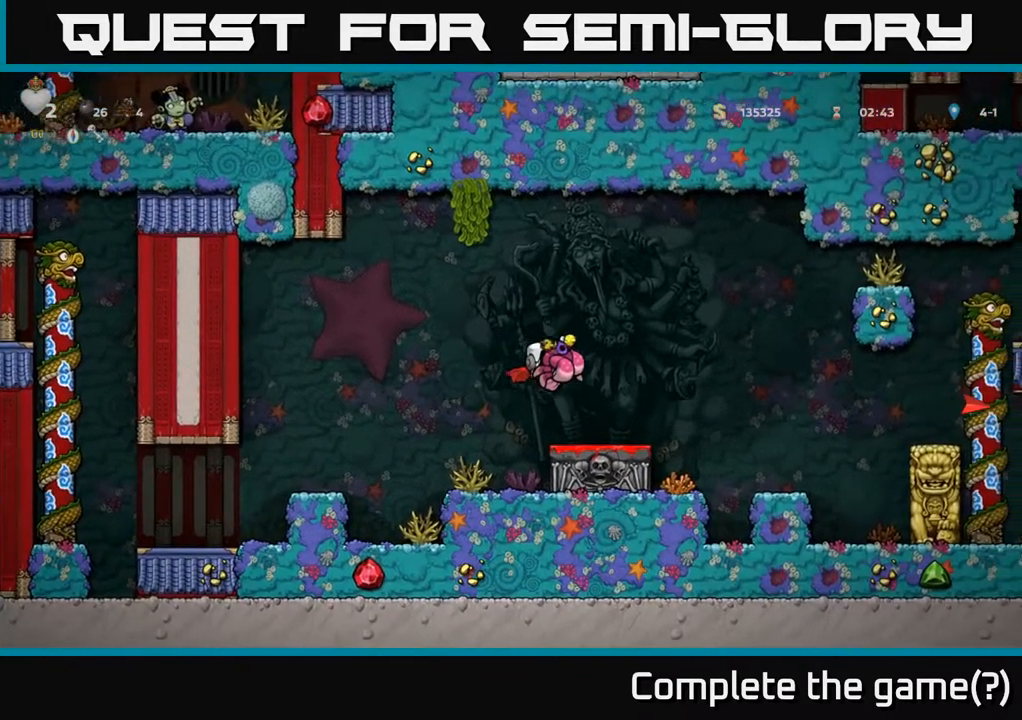
{"buttons": [], "left_stick": "center", "events": [[167, "left_stick", "down"], [267, "X", "down"], [350, "X", "up"], [400, "left_stick", "center"]]}
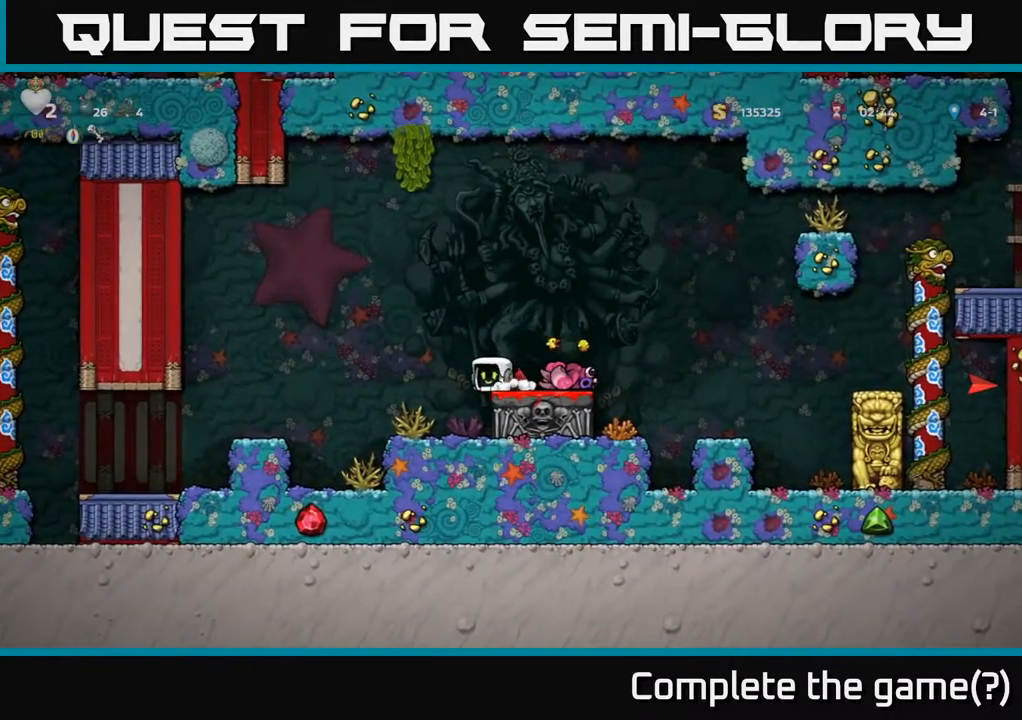
{"buttons": [], "left_stick": "center", "events": []}